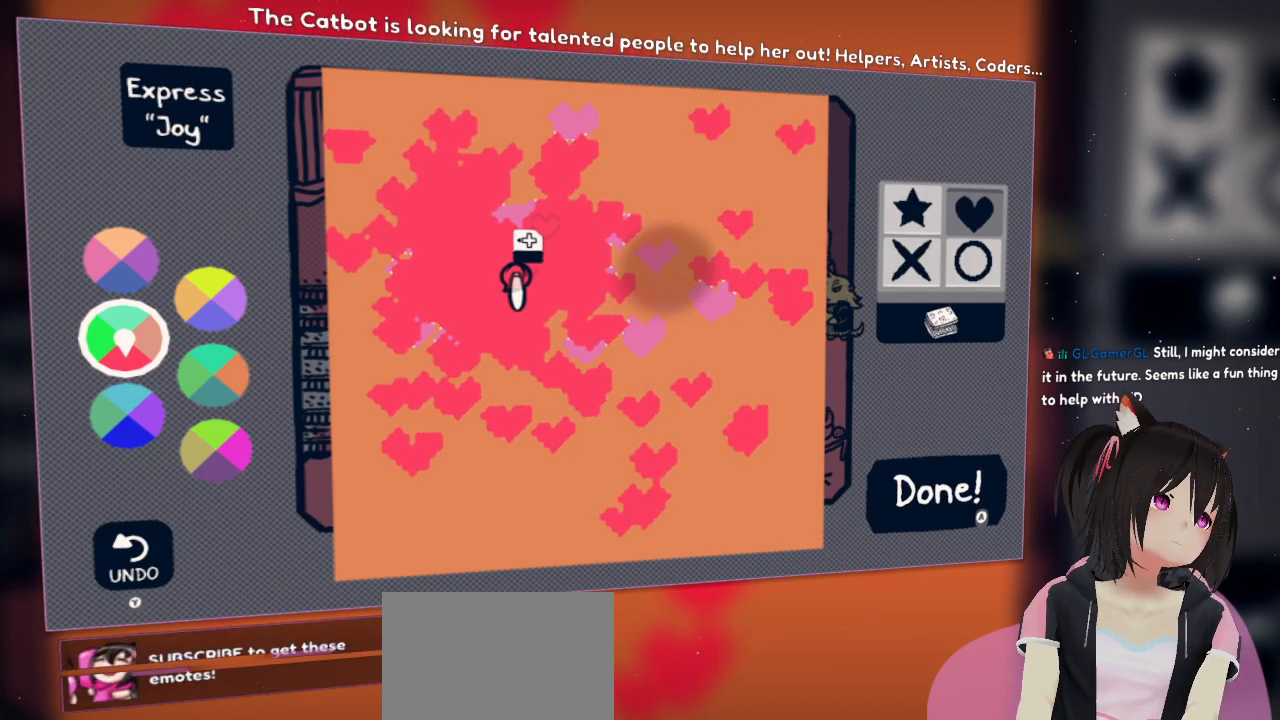
Gameplay with a controller (Nintendo layout); each line is a JSON object with the inputs held at the frame after it. "events" lists button and stick changes between this image and that frame as [ms after this image, input, new state], when the widget could be followed in between. Not read: L1.
{"buttons": ["R2"], "left_stick": "center", "right_stick": "center", "events": []}
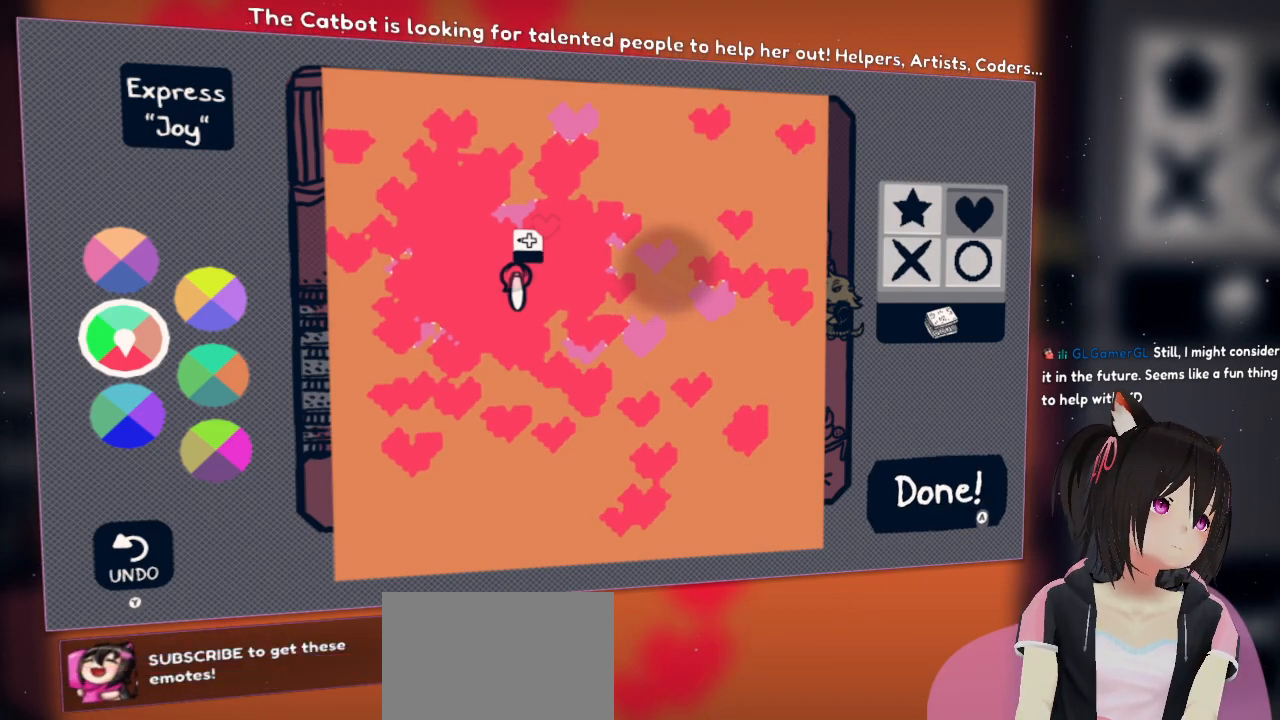
{"buttons": ["R2"], "left_stick": "center", "right_stick": "center", "events": []}
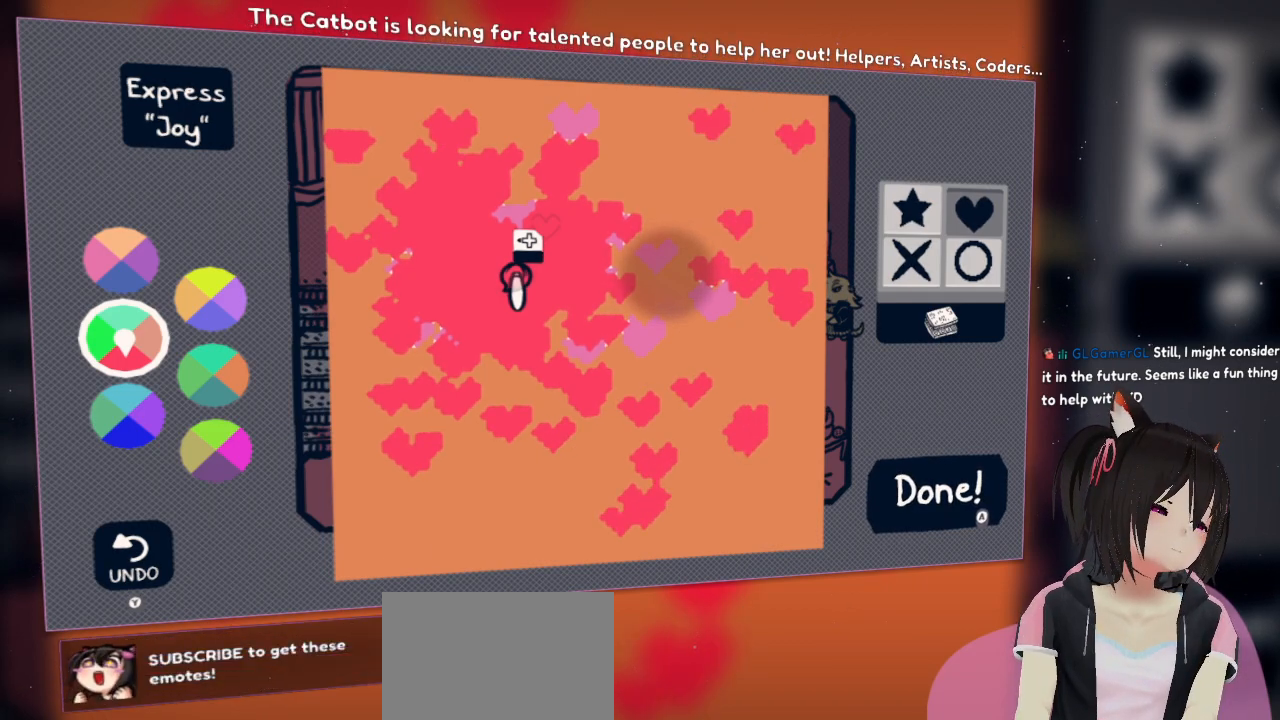
{"buttons": [], "left_stick": "center", "right_stick": "down-right", "events": [[150, "R2", "up"], [383, "right_stick", "down-right"]]}
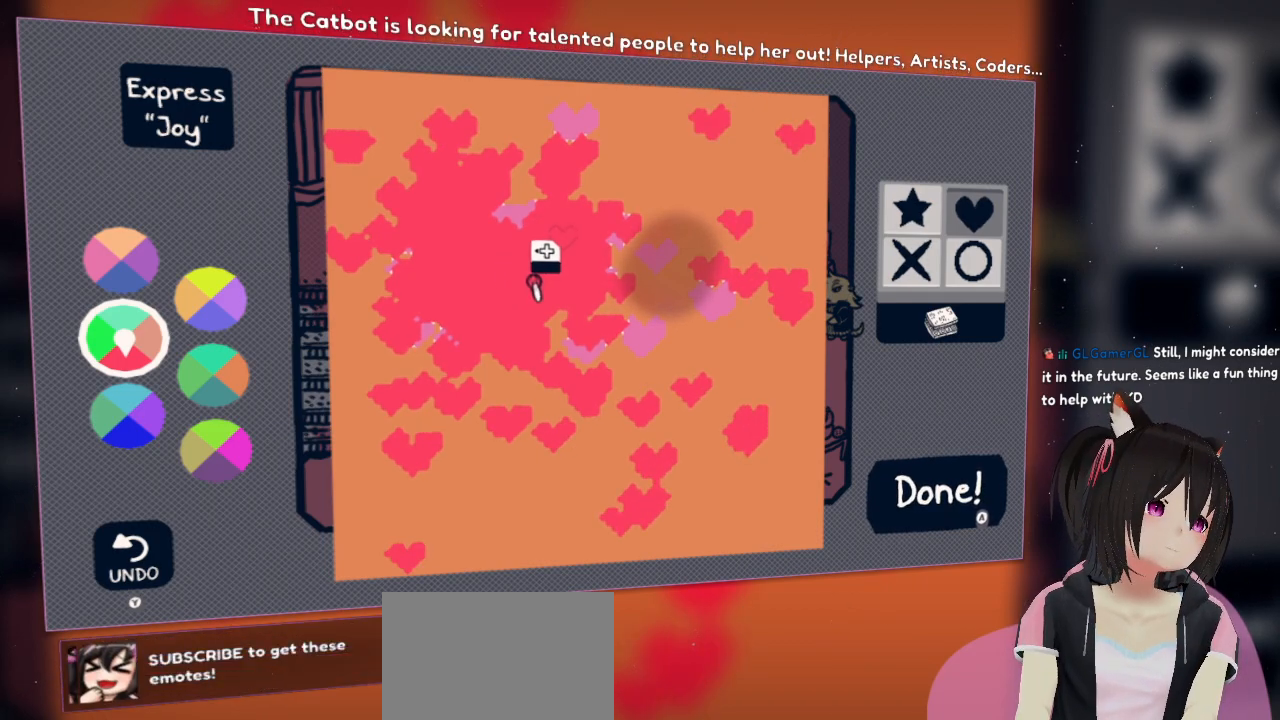
{"buttons": ["R2"], "left_stick": "center", "right_stick": "right", "events": [[217, "right_stick", "right"], [383, "R2", "down"]]}
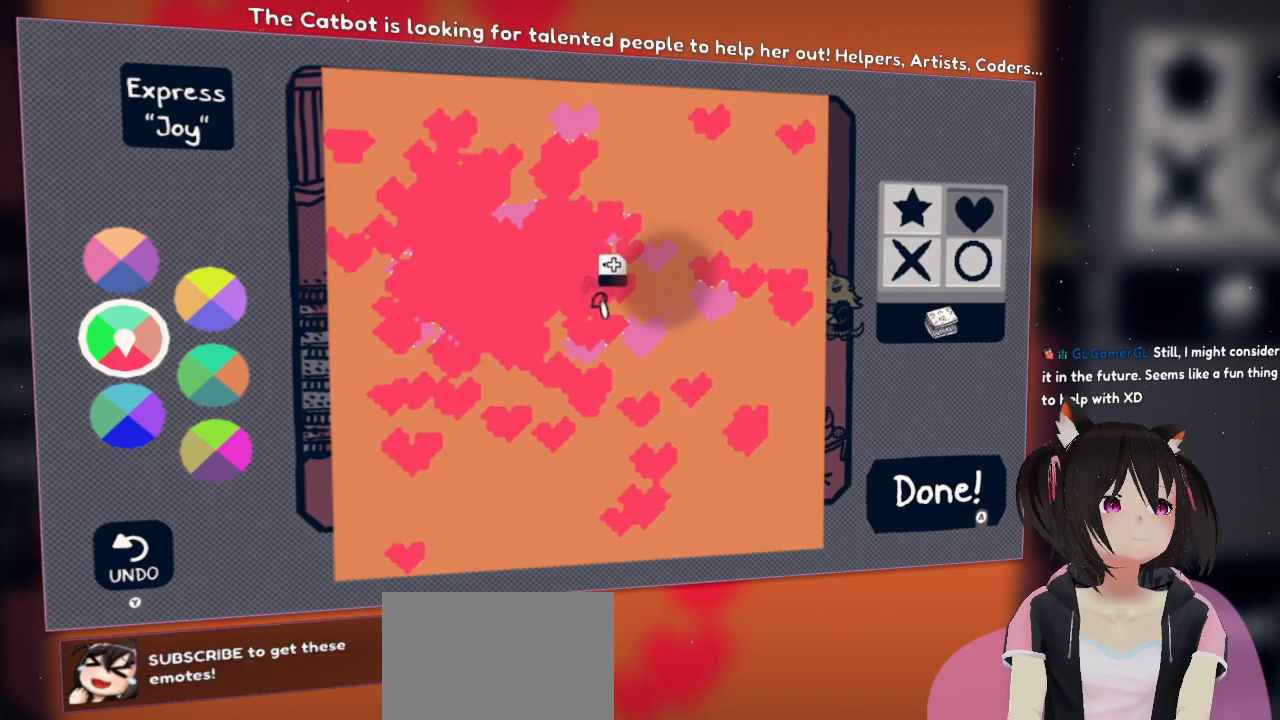
{"buttons": ["R2"], "left_stick": "center", "right_stick": "right", "events": []}
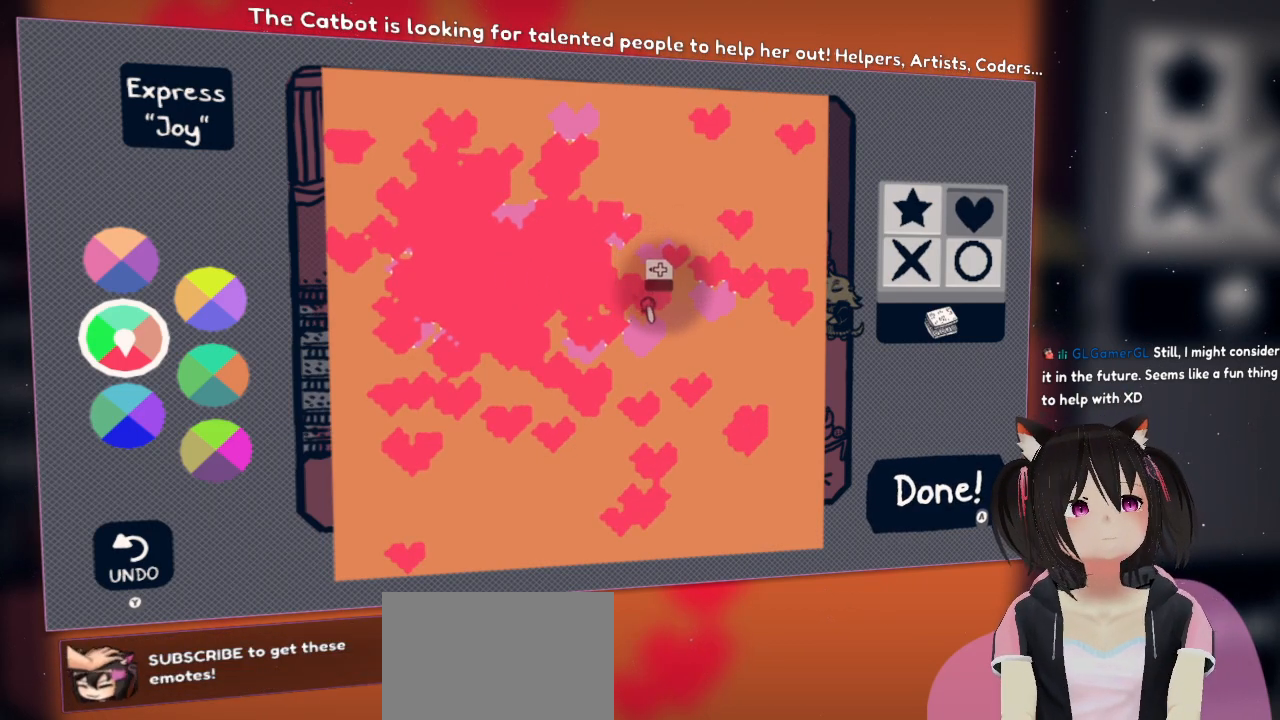
{"buttons": ["R2"], "left_stick": "center", "right_stick": "right", "events": []}
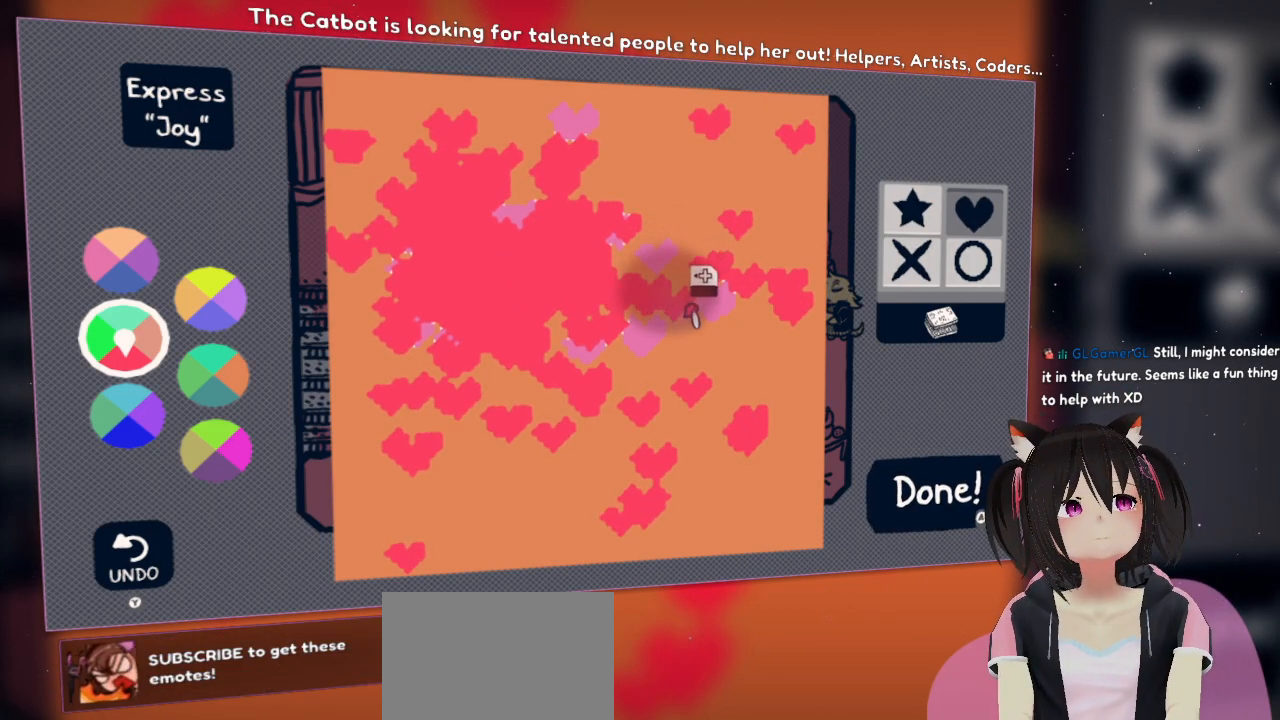
{"buttons": ["R2"], "left_stick": "center", "right_stick": "down-right", "events": [[100, "right_stick", "down-right"]]}
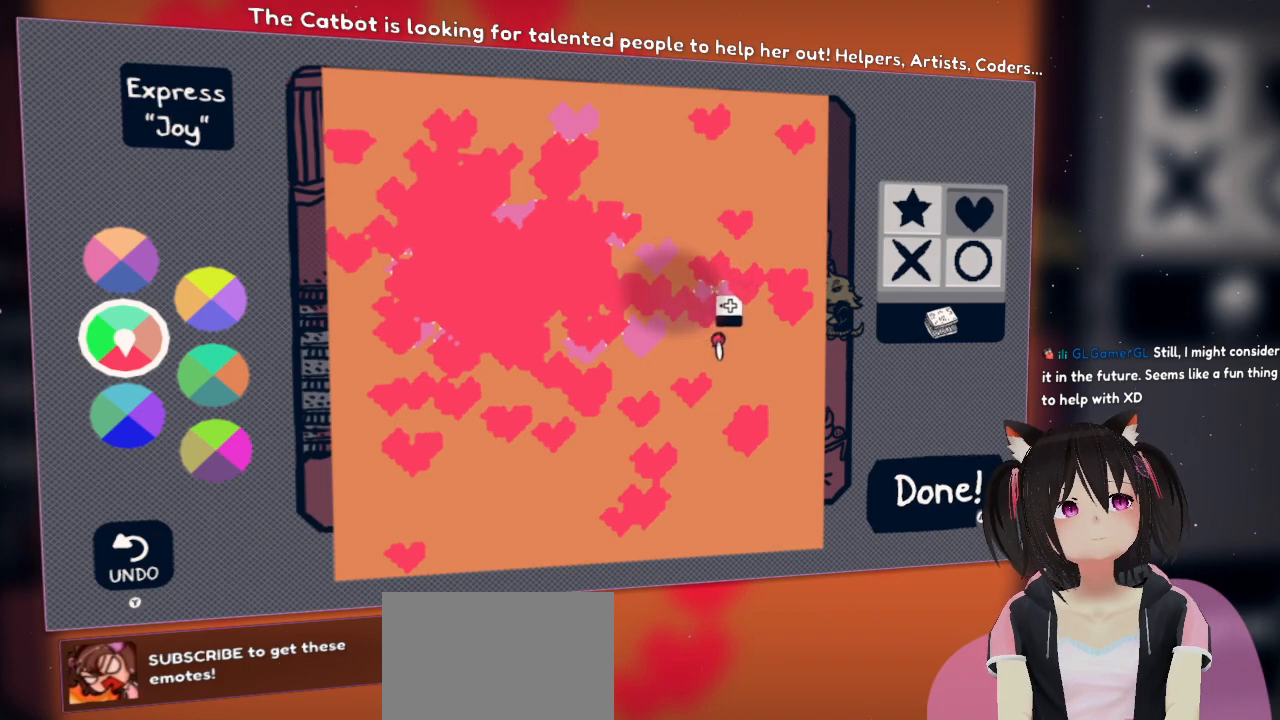
{"buttons": ["R2"], "left_stick": "center", "right_stick": "down-right", "events": []}
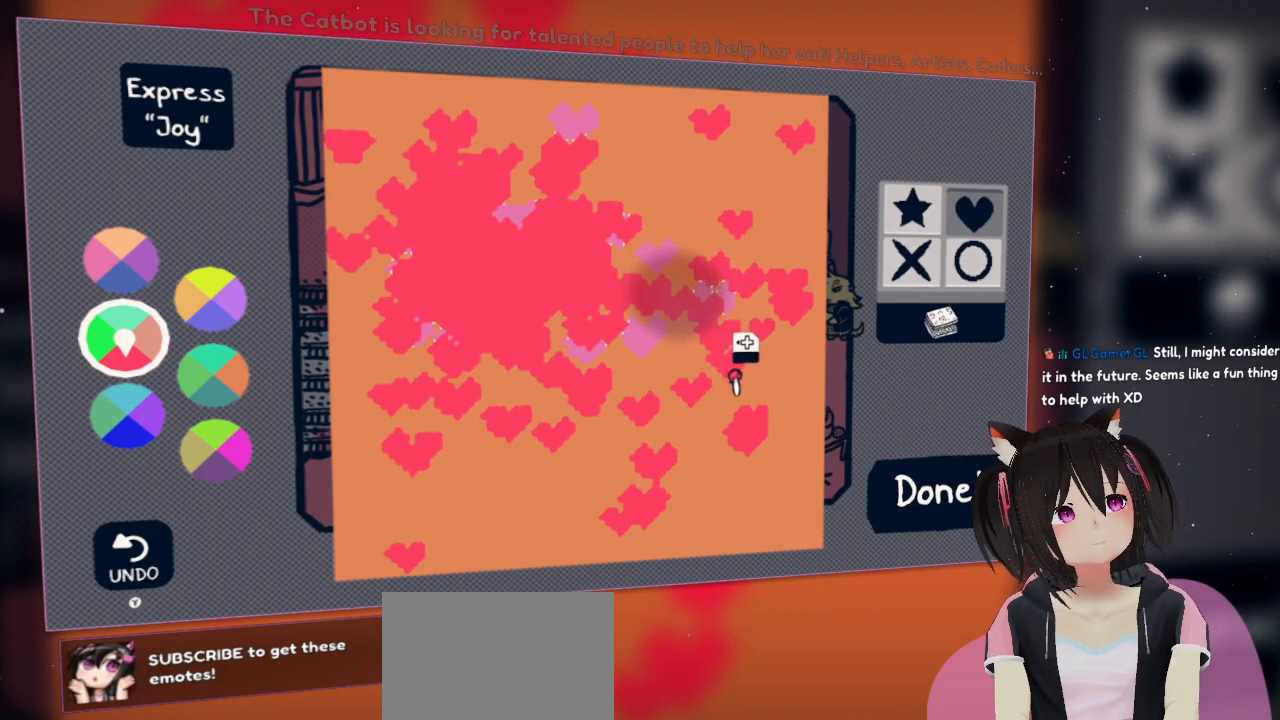
{"buttons": ["R2"], "left_stick": "center", "right_stick": "down", "events": [[450, "right_stick", "down"]]}
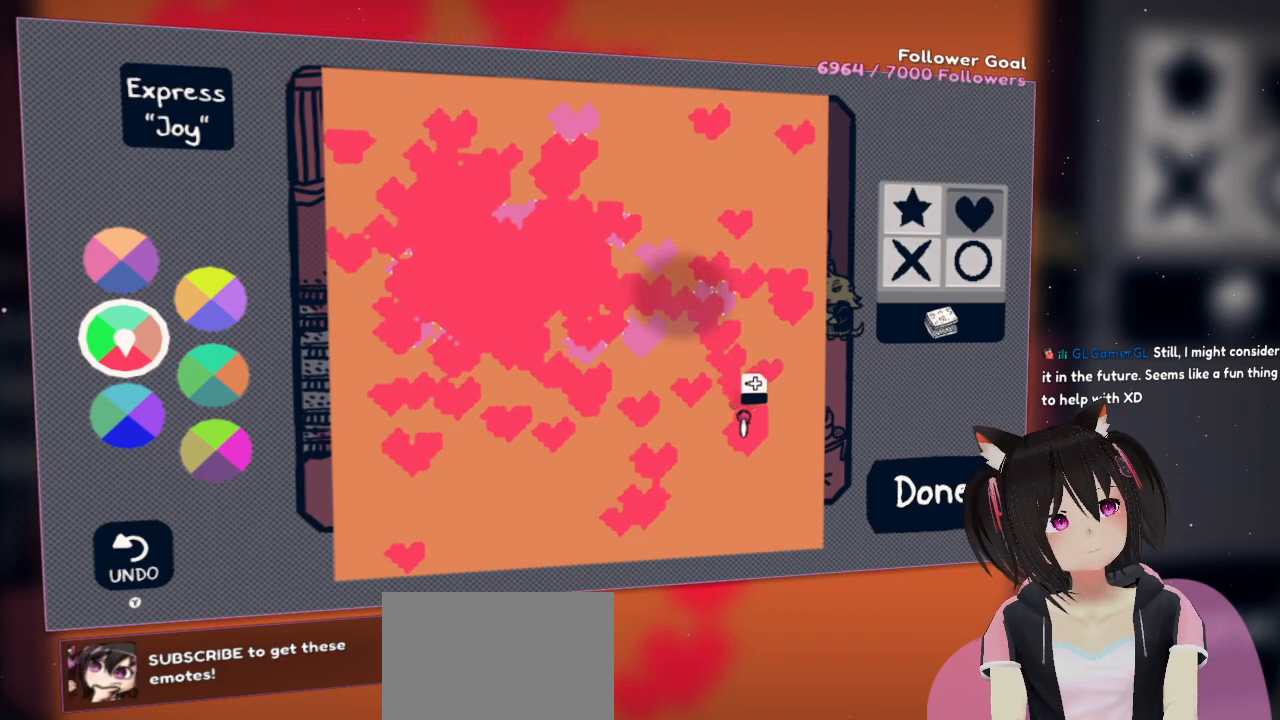
{"buttons": ["R2"], "left_stick": "center", "right_stick": "down", "events": []}
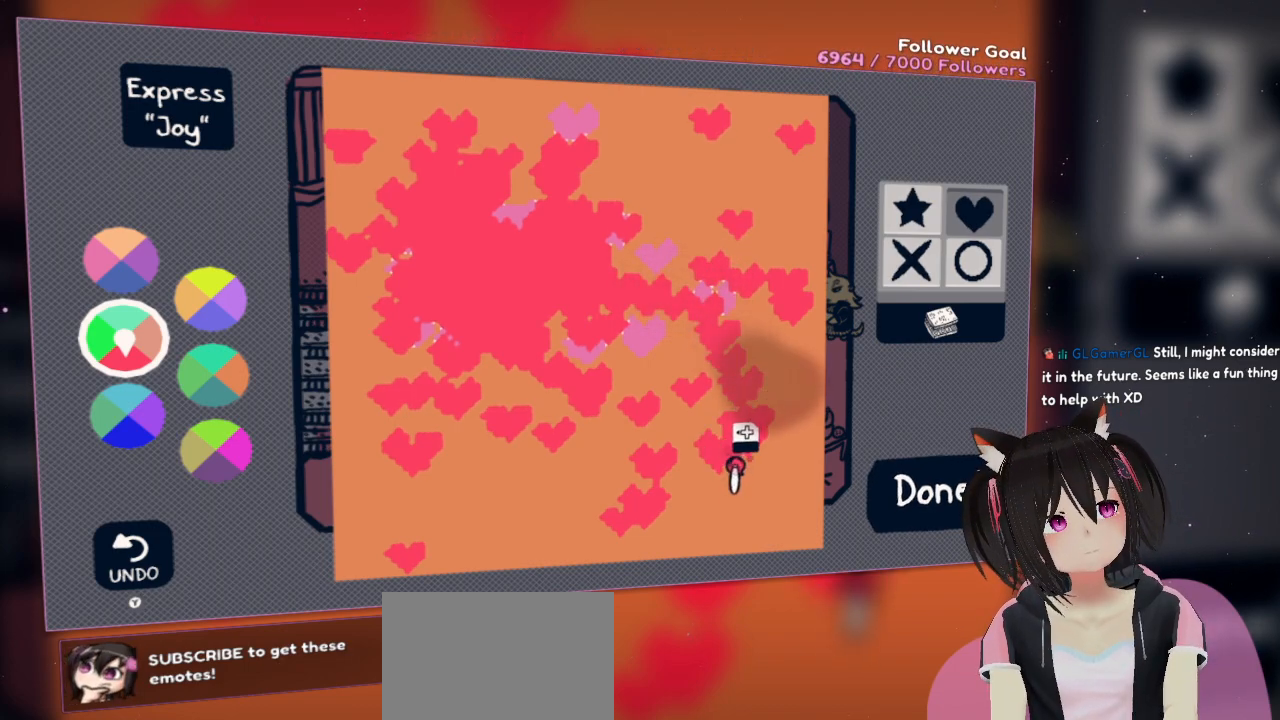
{"buttons": ["R2"], "left_stick": "center", "right_stick": "down-left", "events": [[67, "right_stick", "down-left"]]}
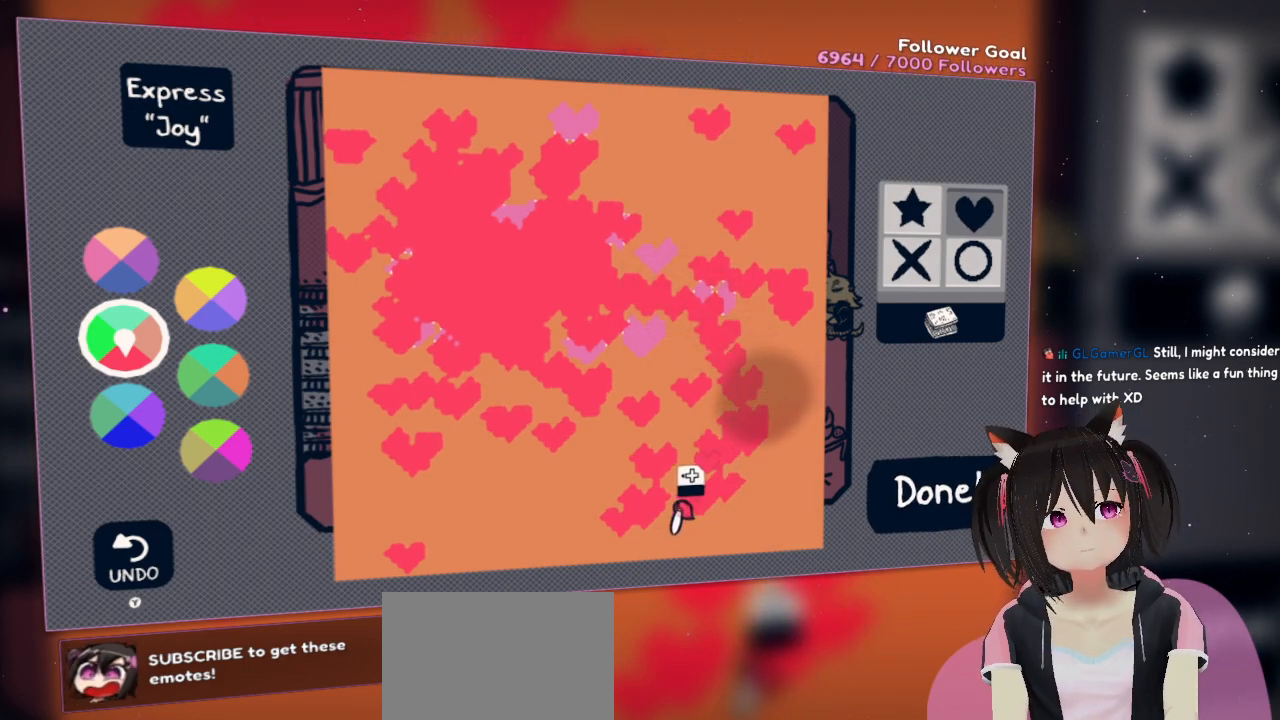
{"buttons": ["R2"], "left_stick": "center", "right_stick": "left", "events": [[383, "right_stick", "left"]]}
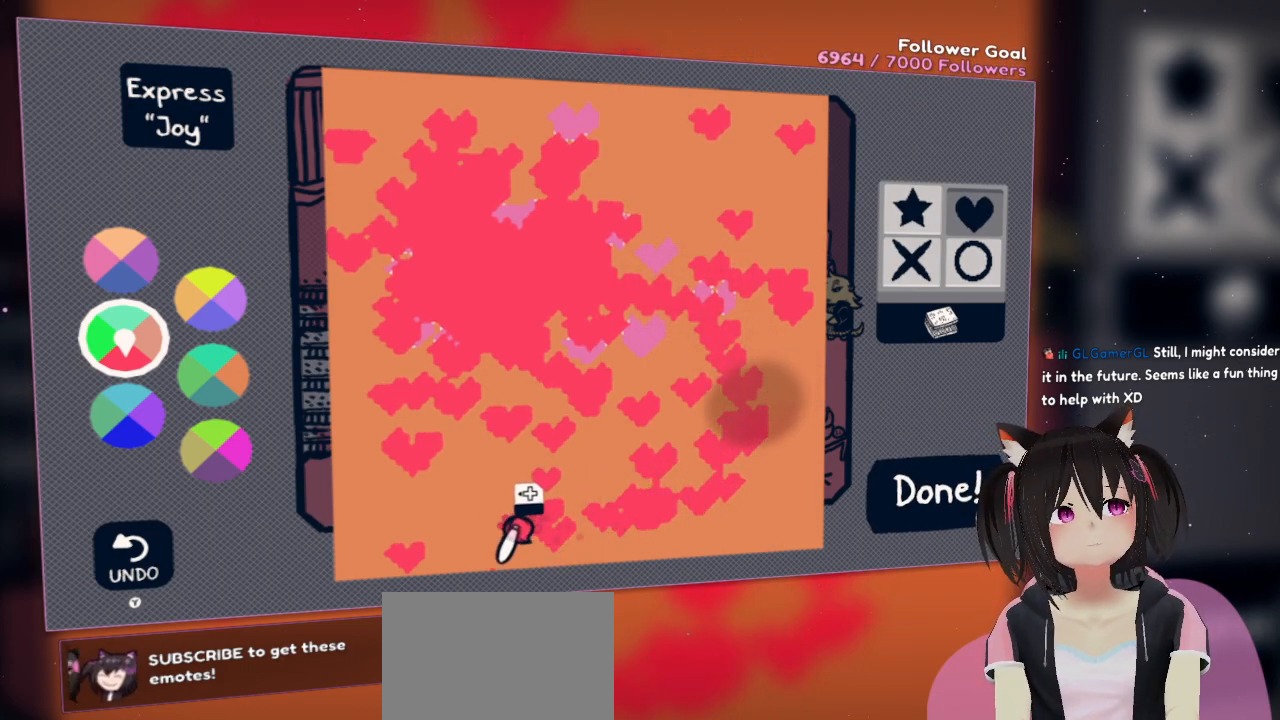
{"buttons": ["R2"], "left_stick": "center", "right_stick": "up", "events": [[217, "right_stick", "up-left"], [417, "right_stick", "up"]]}
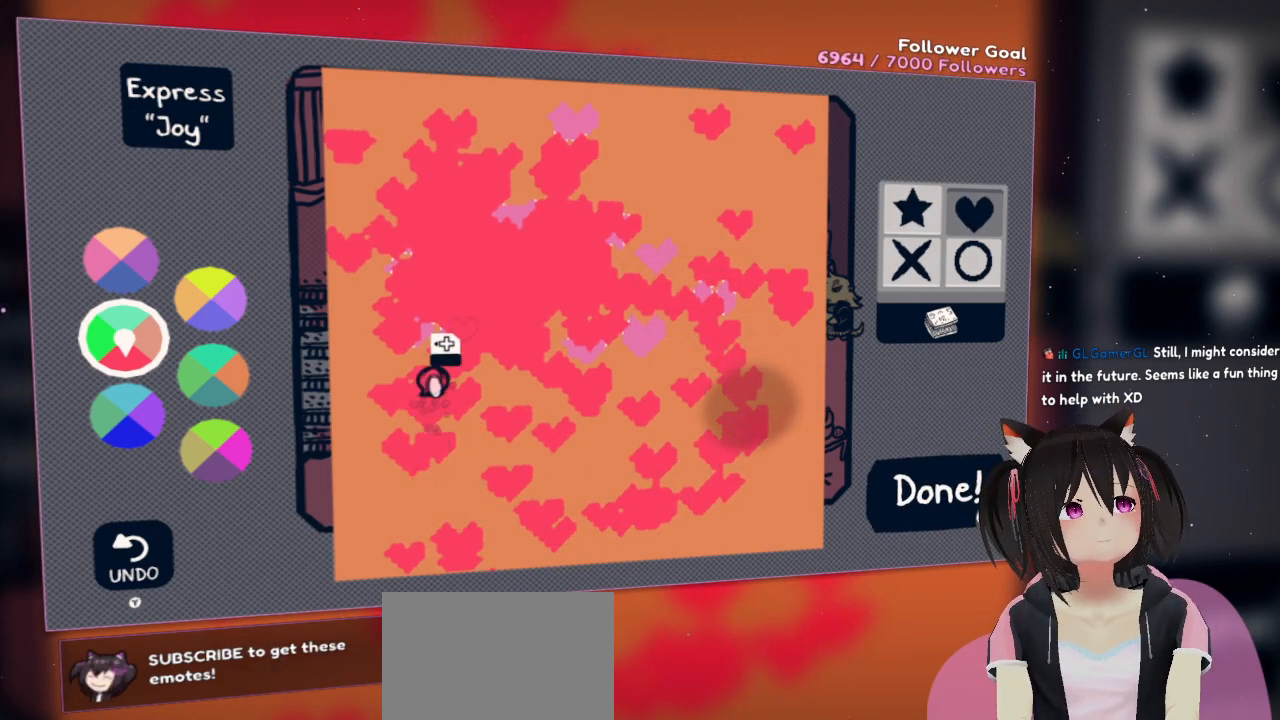
{"buttons": ["R2"], "left_stick": "center", "right_stick": "right", "events": [[83, "right_stick", "up-right"], [283, "right_stick", "right"]]}
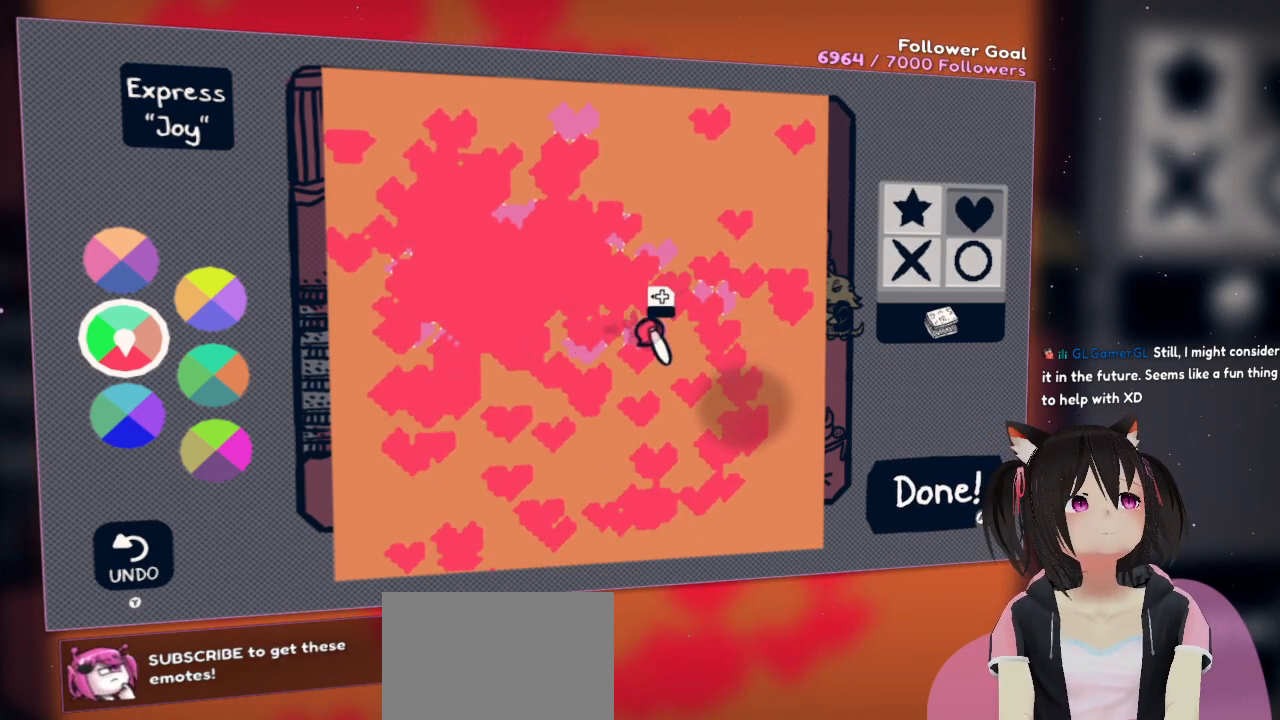
{"buttons": ["R2"], "left_stick": "center", "right_stick": "up", "events": [[217, "right_stick", "up-right"], [317, "right_stick", "up"]]}
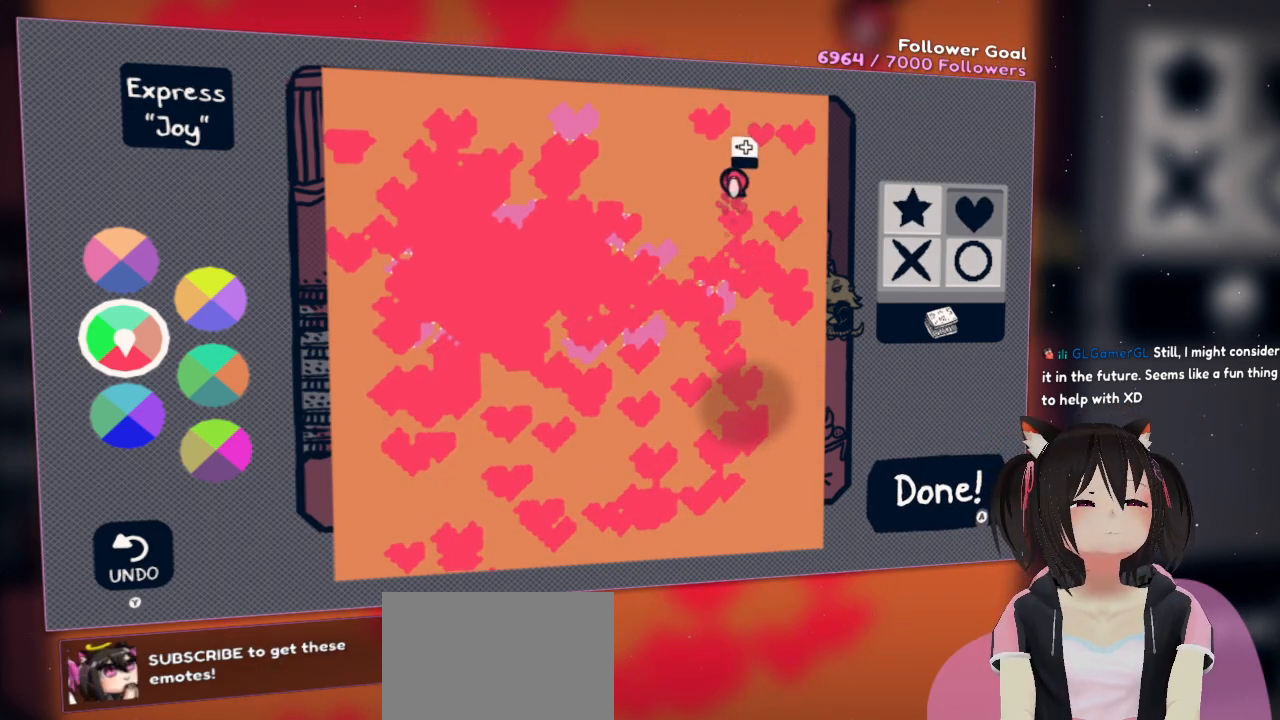
{"buttons": ["R2"], "left_stick": "center", "right_stick": "down", "events": [[83, "right_stick", "up-left"], [183, "right_stick", "left"], [283, "right_stick", "down-left"], [483, "right_stick", "down"]]}
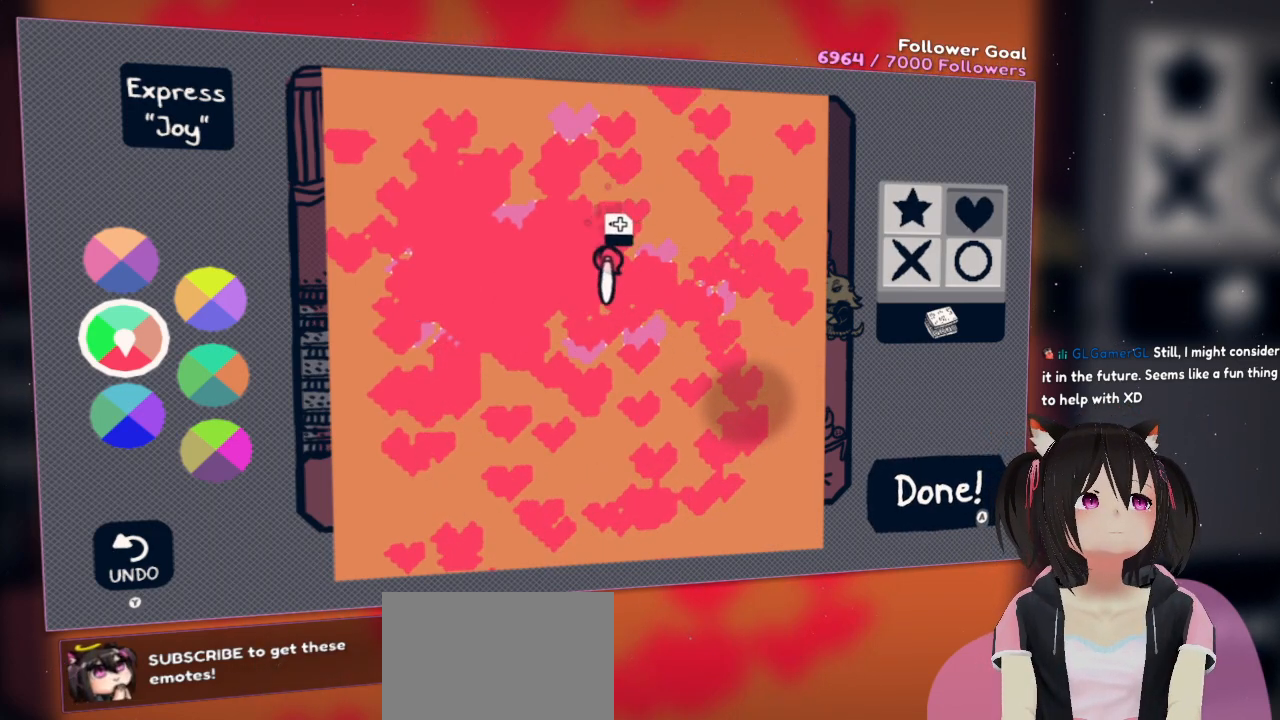
{"buttons": [], "left_stick": "center", "right_stick": "center", "events": [[450, "R2", "up"], [483, "right_stick", "center"]]}
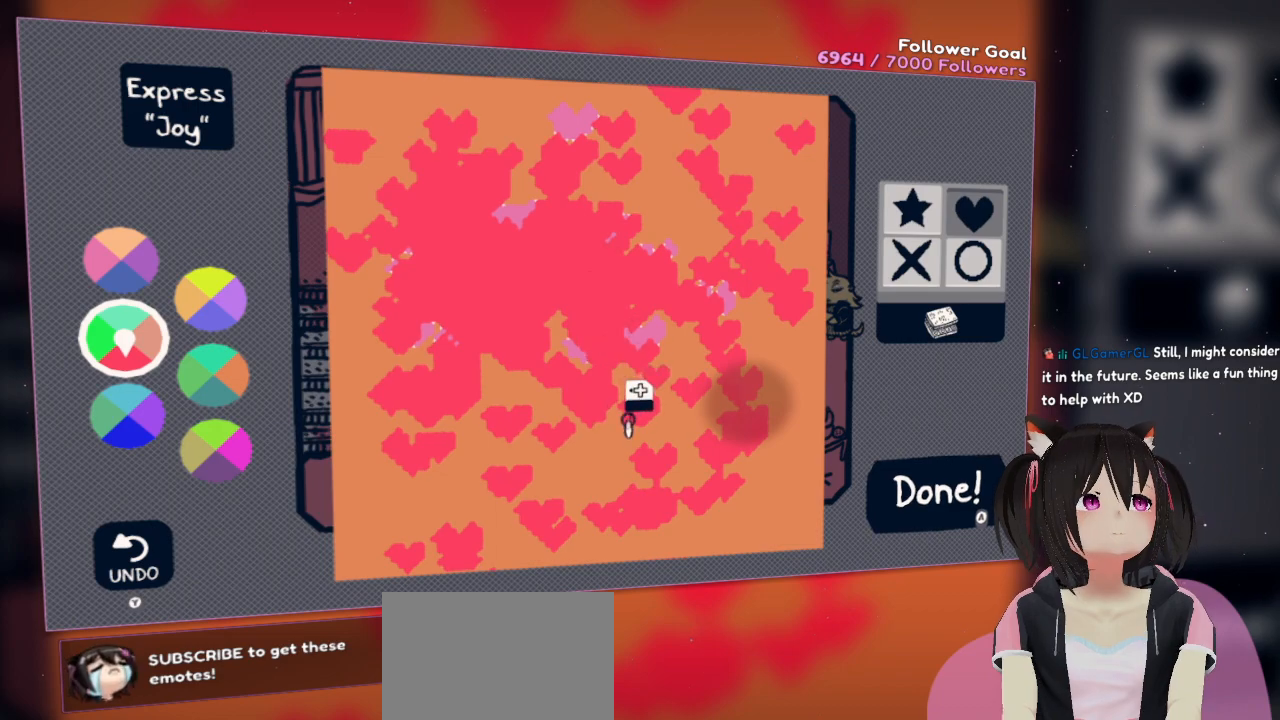
{"buttons": [], "left_stick": "center", "right_stick": "center", "events": []}
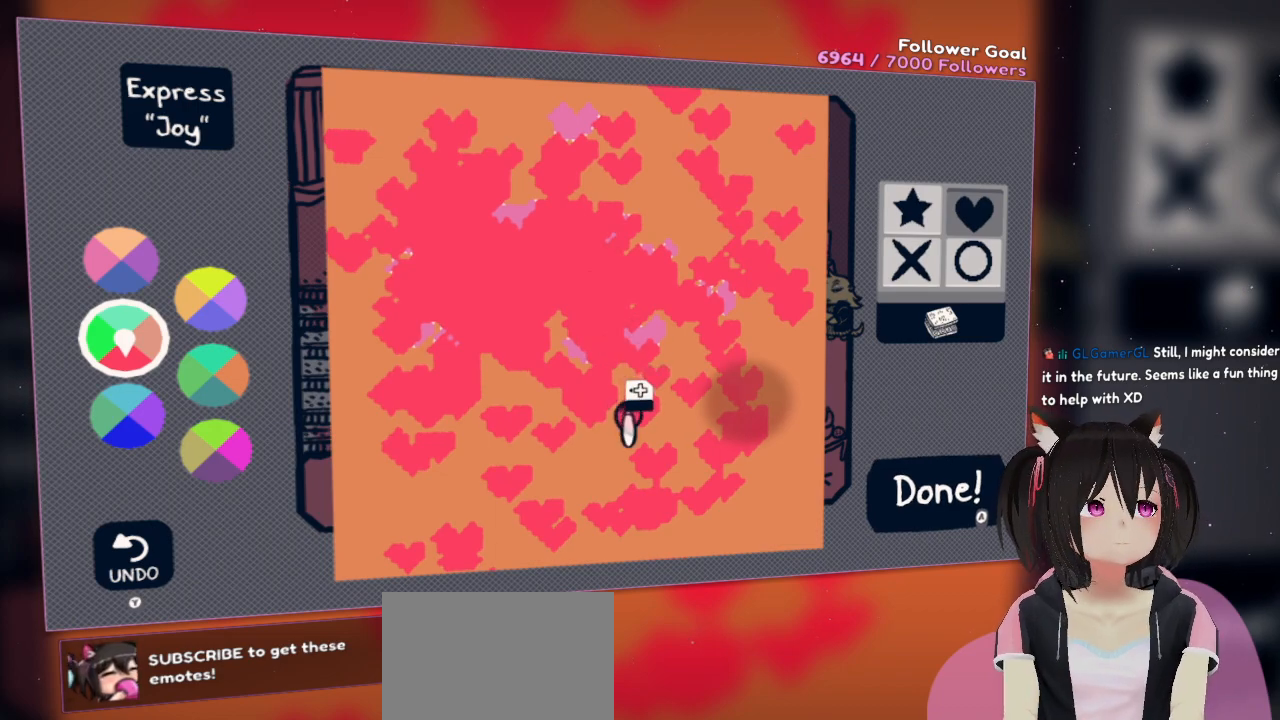
{"buttons": ["R2"], "left_stick": "center", "right_stick": "center", "events": [[250, "R2", "down"]]}
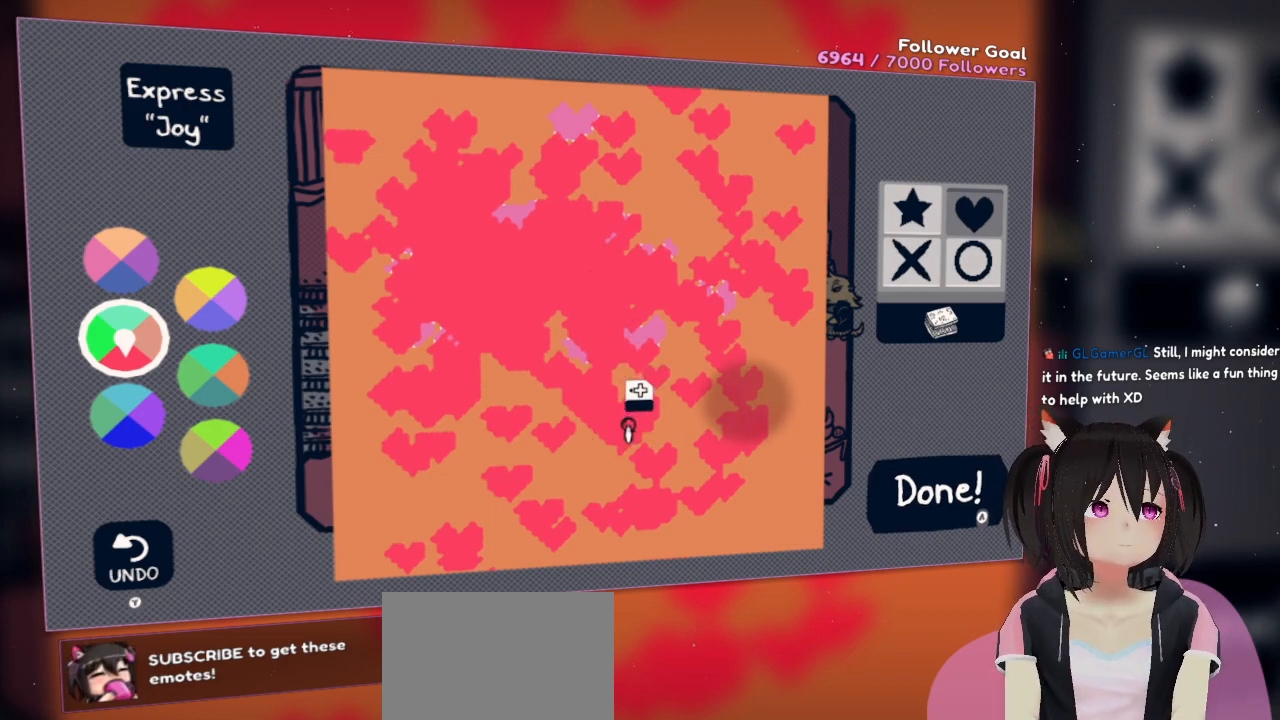
{"buttons": ["R2"], "left_stick": "center", "right_stick": "center", "events": []}
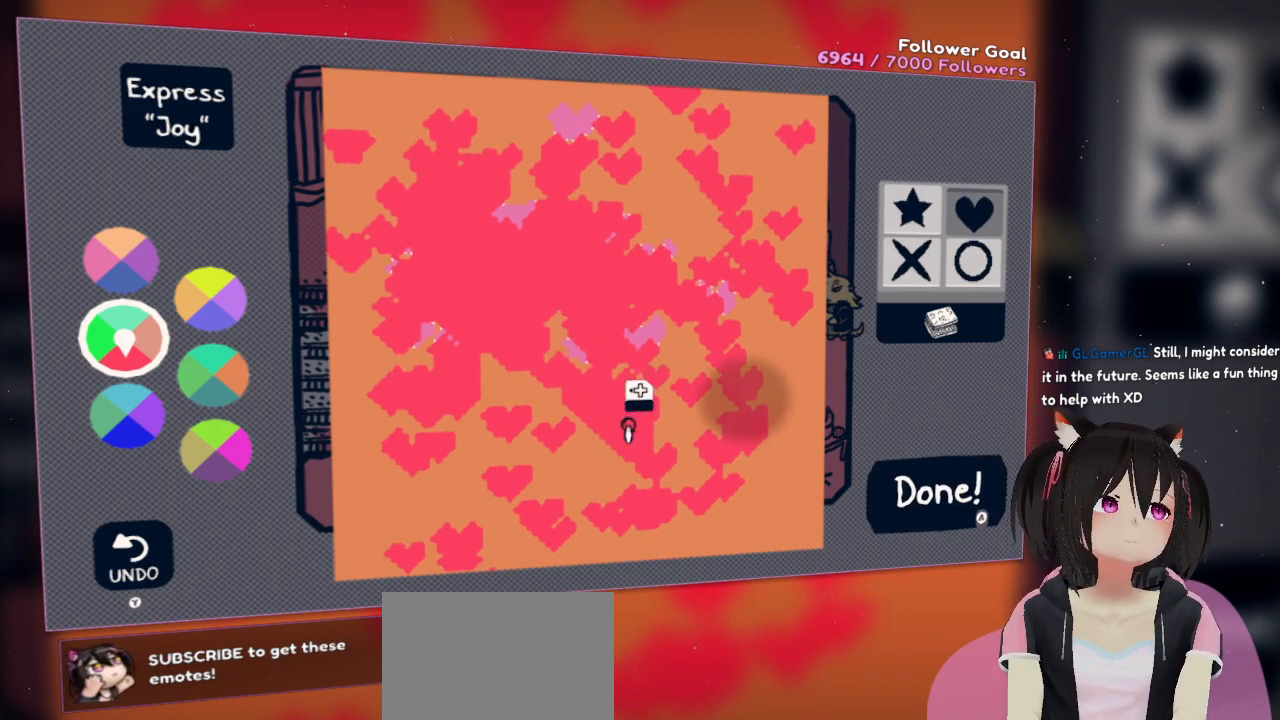
{"buttons": ["R2"], "left_stick": "center", "right_stick": "center", "events": []}
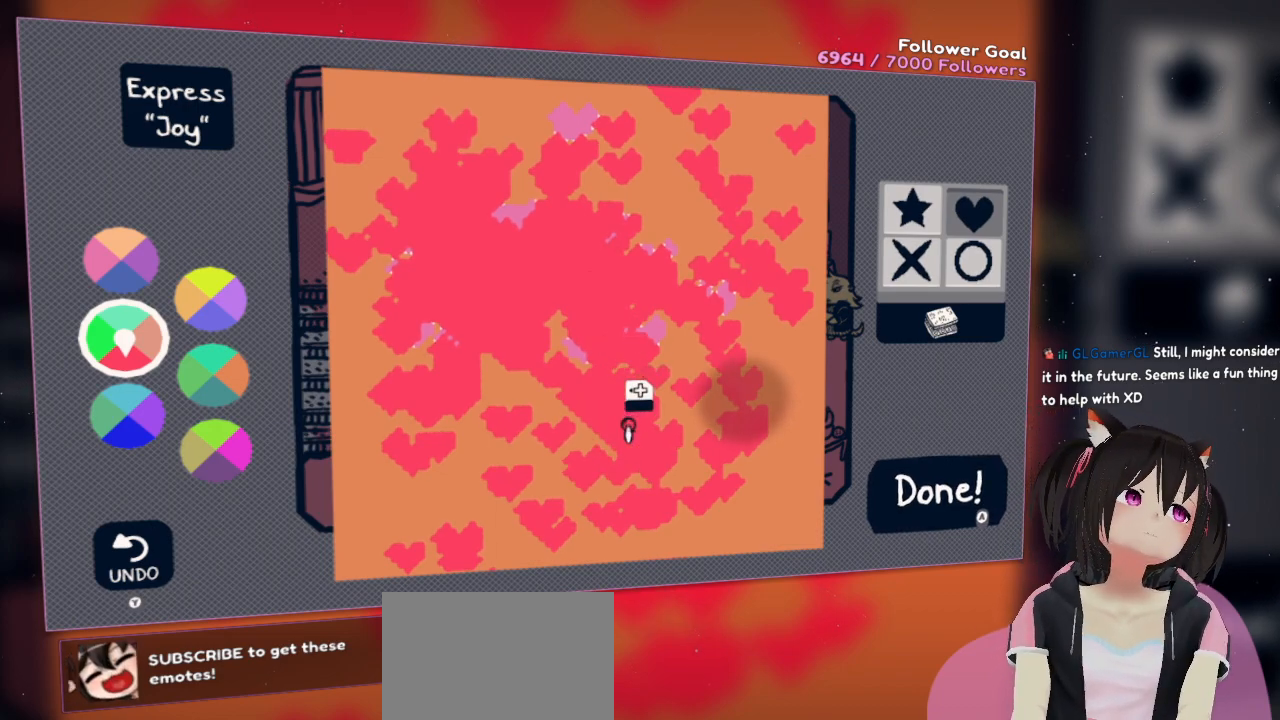
{"buttons": ["R2"], "left_stick": "center", "right_stick": "center", "events": []}
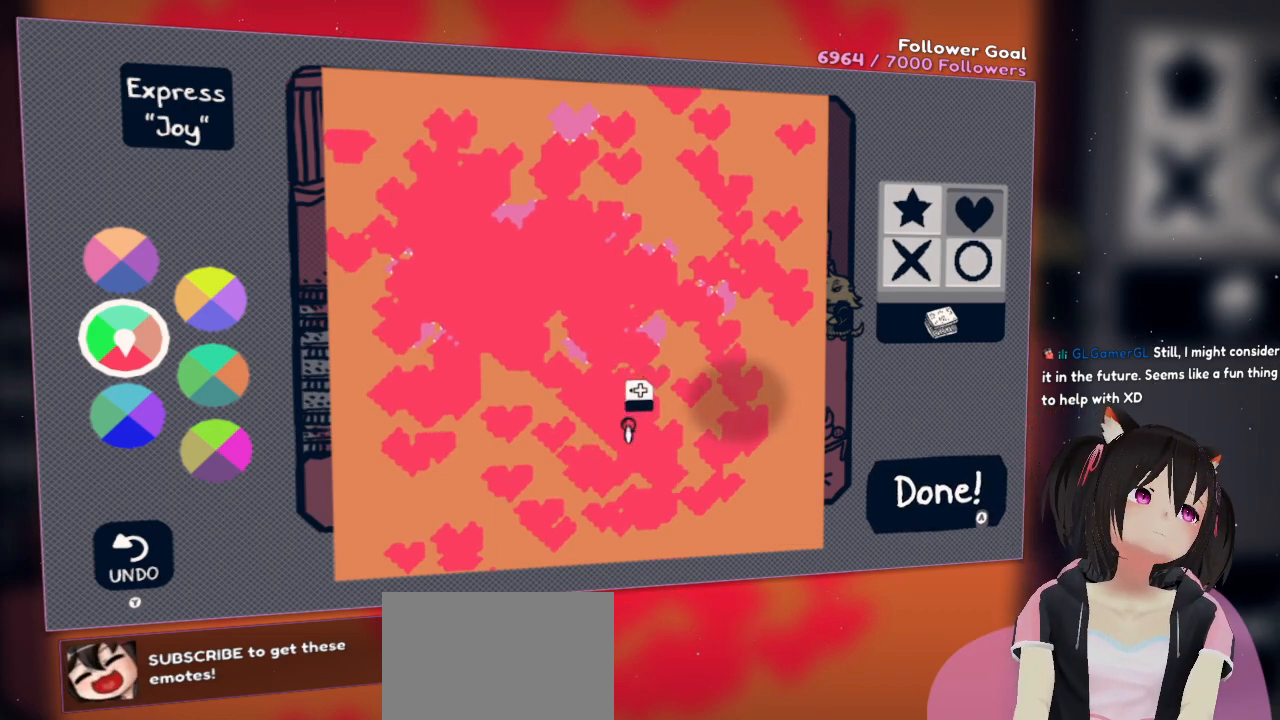
{"buttons": [], "left_stick": "left", "right_stick": "left", "events": [[333, "R2", "up"], [400, "left_stick", "left"], [433, "right_stick", "left"]]}
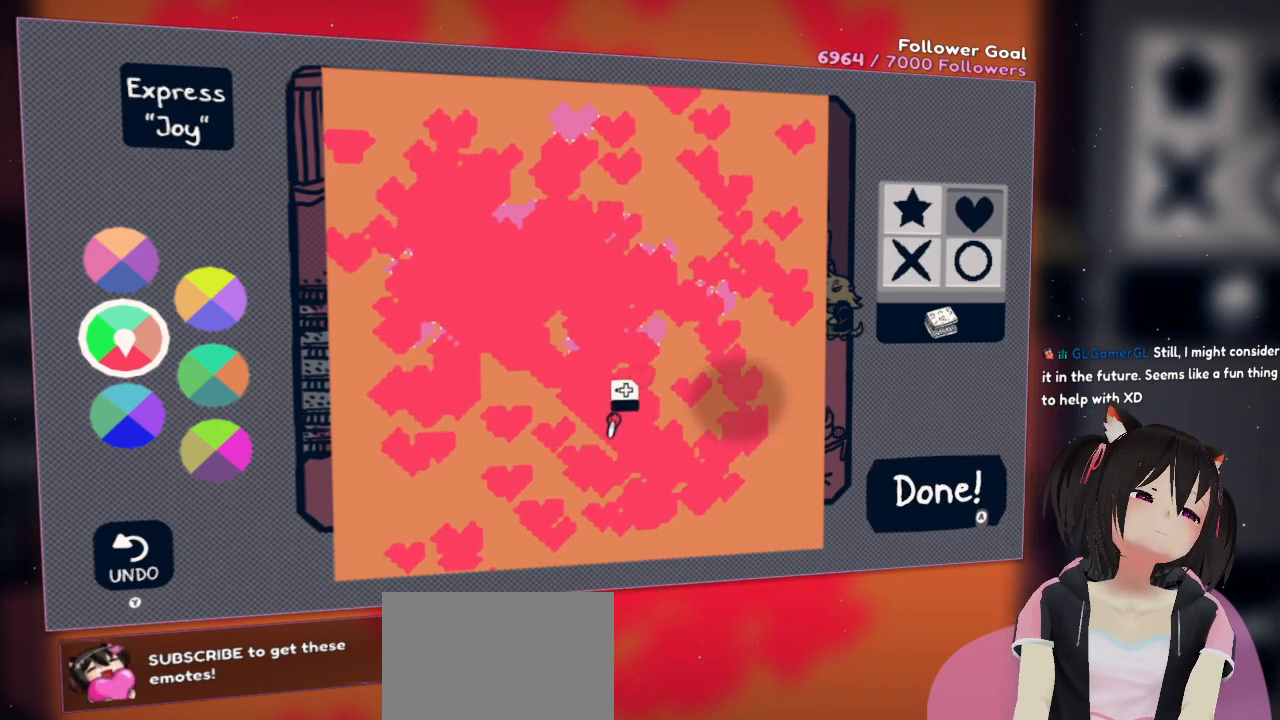
{"buttons": [], "left_stick": "left", "right_stick": "left", "events": []}
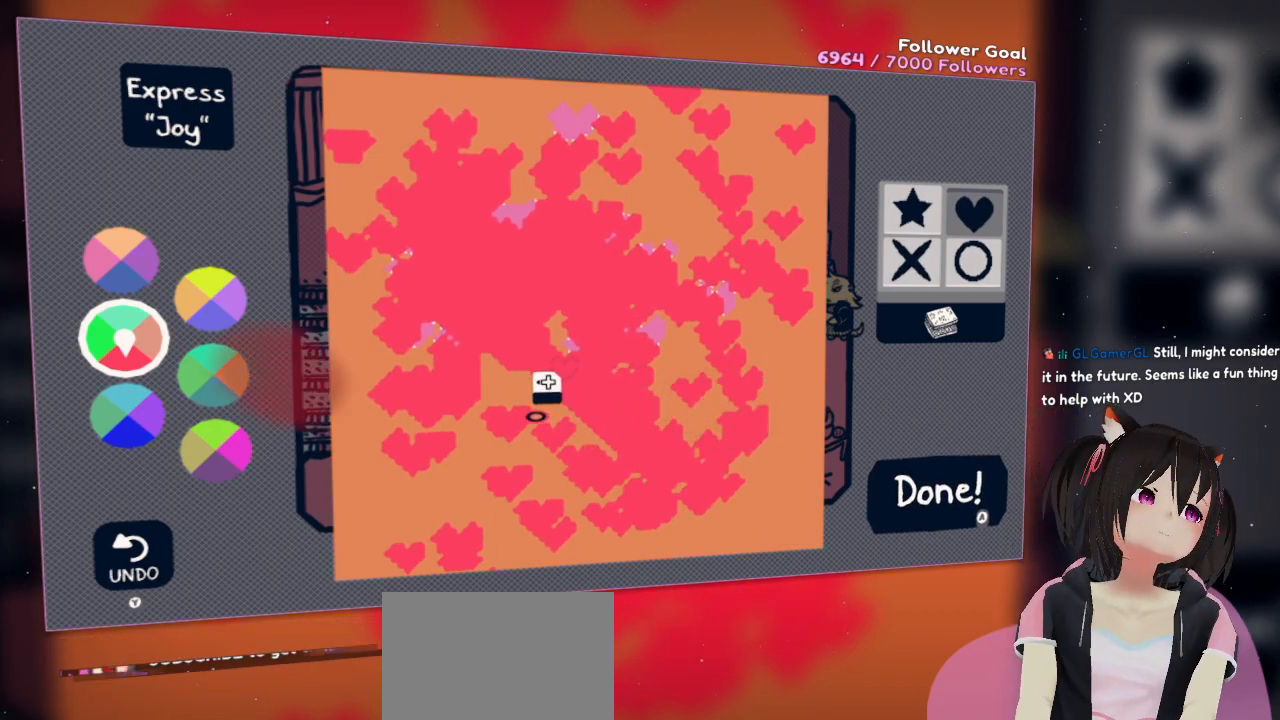
{"buttons": [], "left_stick": "left", "right_stick": "left", "events": []}
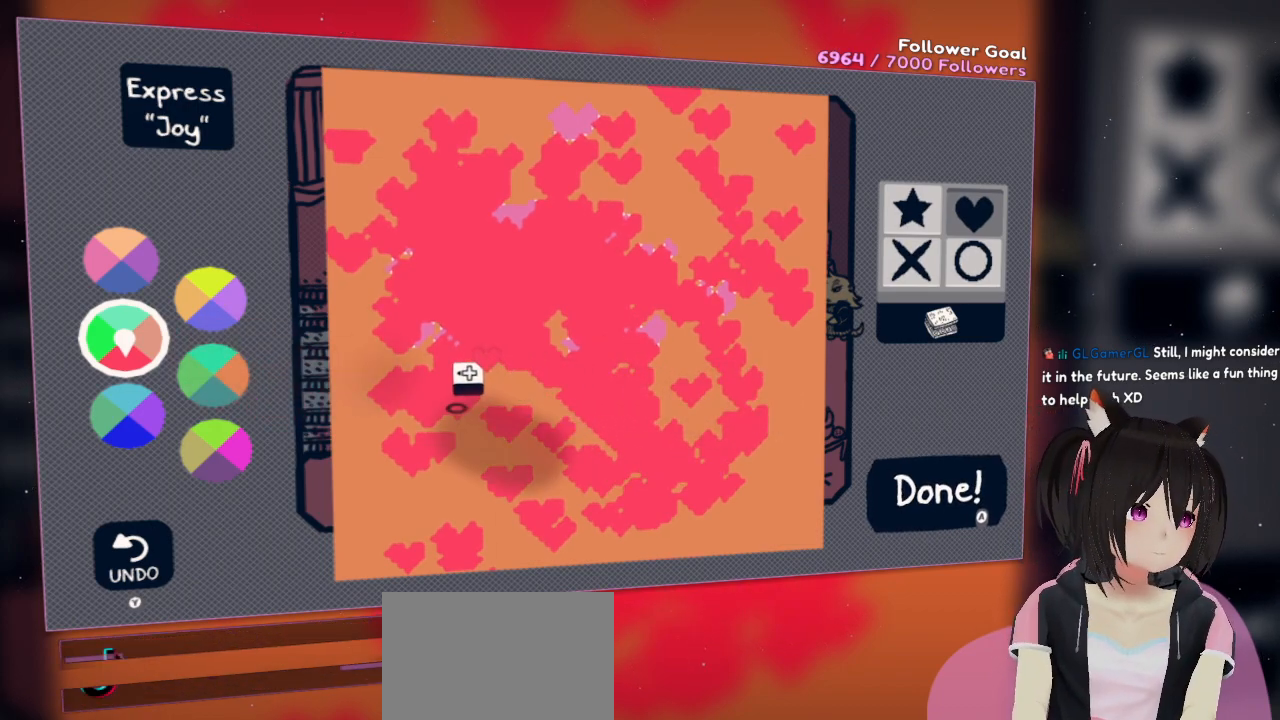
{"buttons": [], "left_stick": "center", "right_stick": "center", "events": [[83, "right_stick", "center"], [117, "left_stick", "center"], [150, "right_stick", "right"], [217, "right_stick", "up-right"], [350, "right_stick", "center"]]}
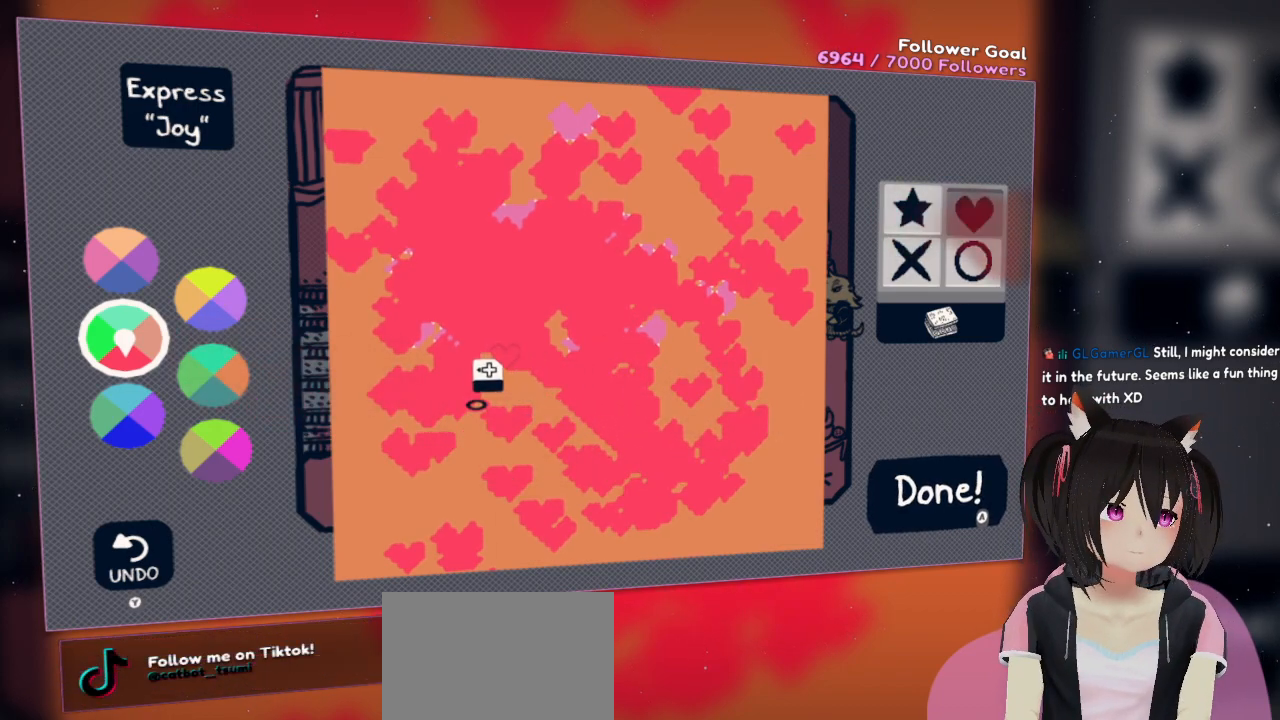
{"buttons": [], "left_stick": "center", "right_stick": "center", "events": [[200, "DPAD_UP", "down"], [283, "DPAD_UP", "up"]]}
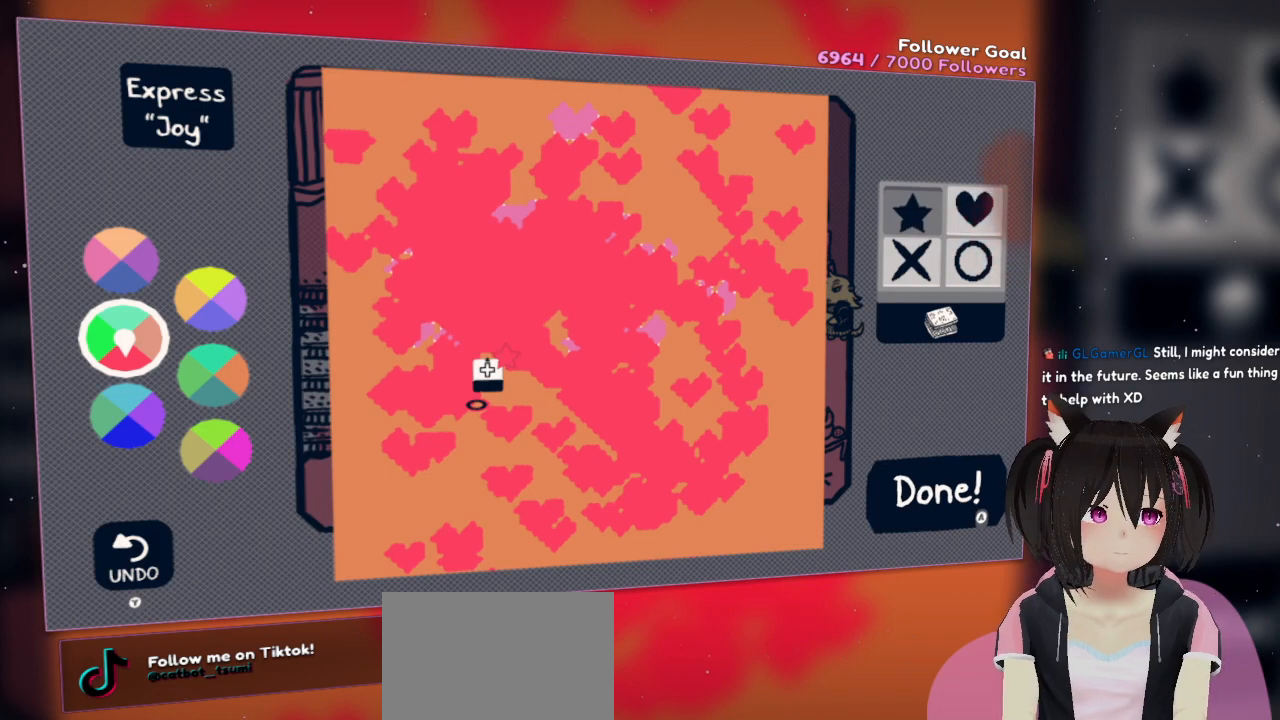
{"buttons": [], "left_stick": "center", "right_stick": "center", "events": [[33, "DPAD_UP", "down"], [150, "DPAD_UP", "up"]]}
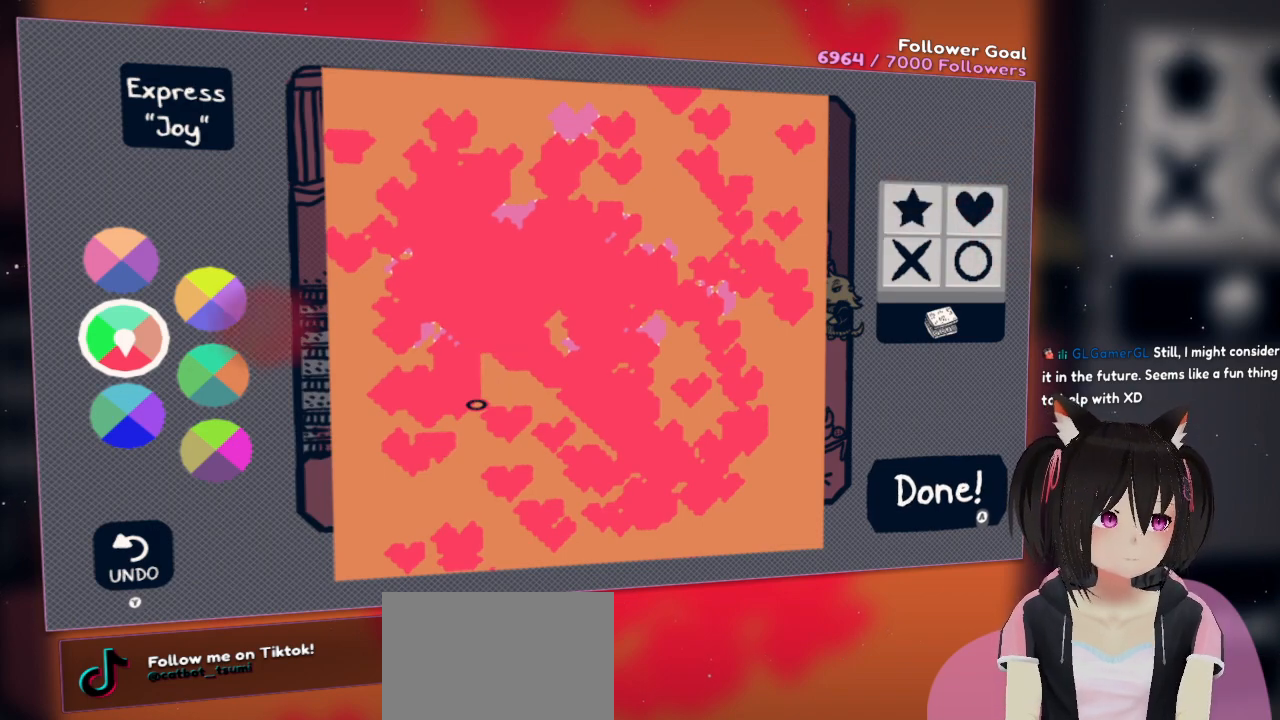
{"buttons": [], "left_stick": "center", "right_stick": "up-right", "events": [[117, "right_stick", "left"], [383, "right_stick", "up-right"]]}